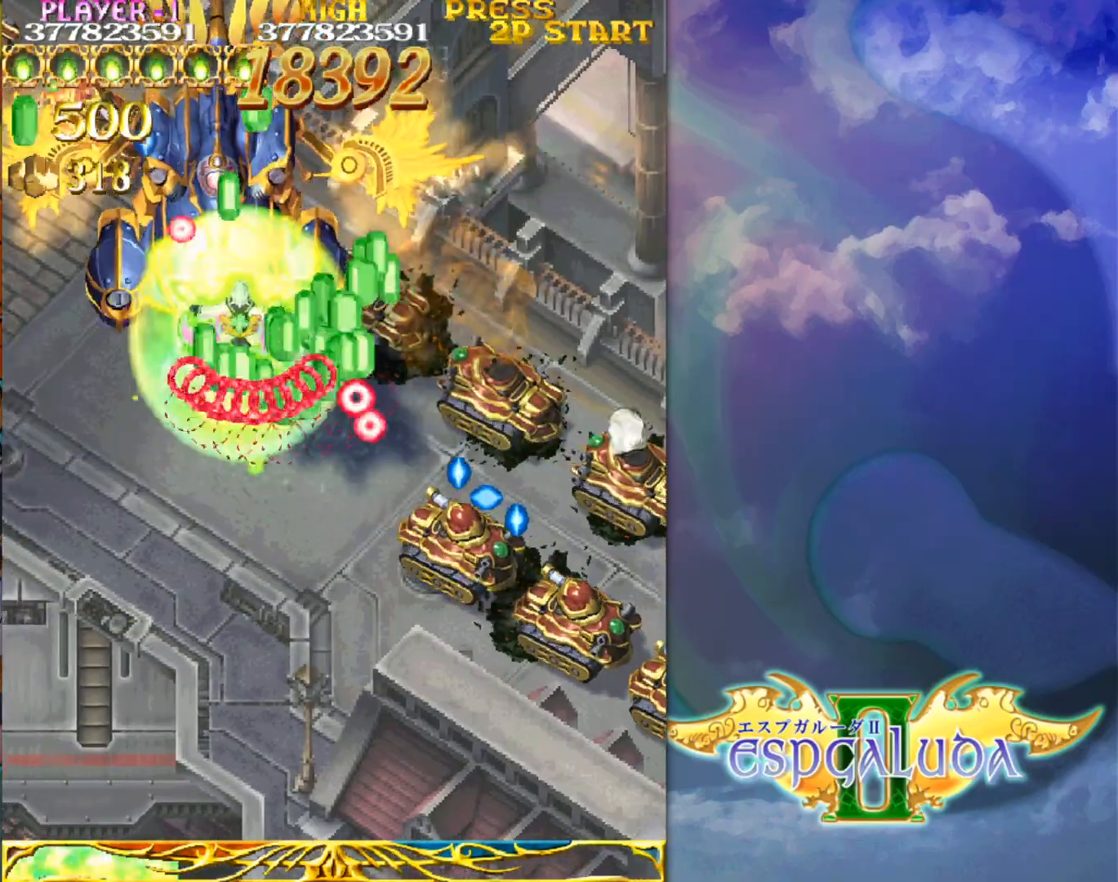
Gameplay with a controller (arcade stick); each line is a JSON object with the inputs held at the frame after it. "events" lists button and stick changes between this image and that frame as [ms after this image, input, new state], when the widget could be followed in between. Not read: L3 R3.
{"buttons": [], "left_stick": "right", "events": [[100, "left_stick", "down"], [183, "left_stick", "right"], [233, "left_stick", "up"], [317, "left_stick", "left"], [383, "left_stick", "down"], [483, "left_stick", "right"]]}
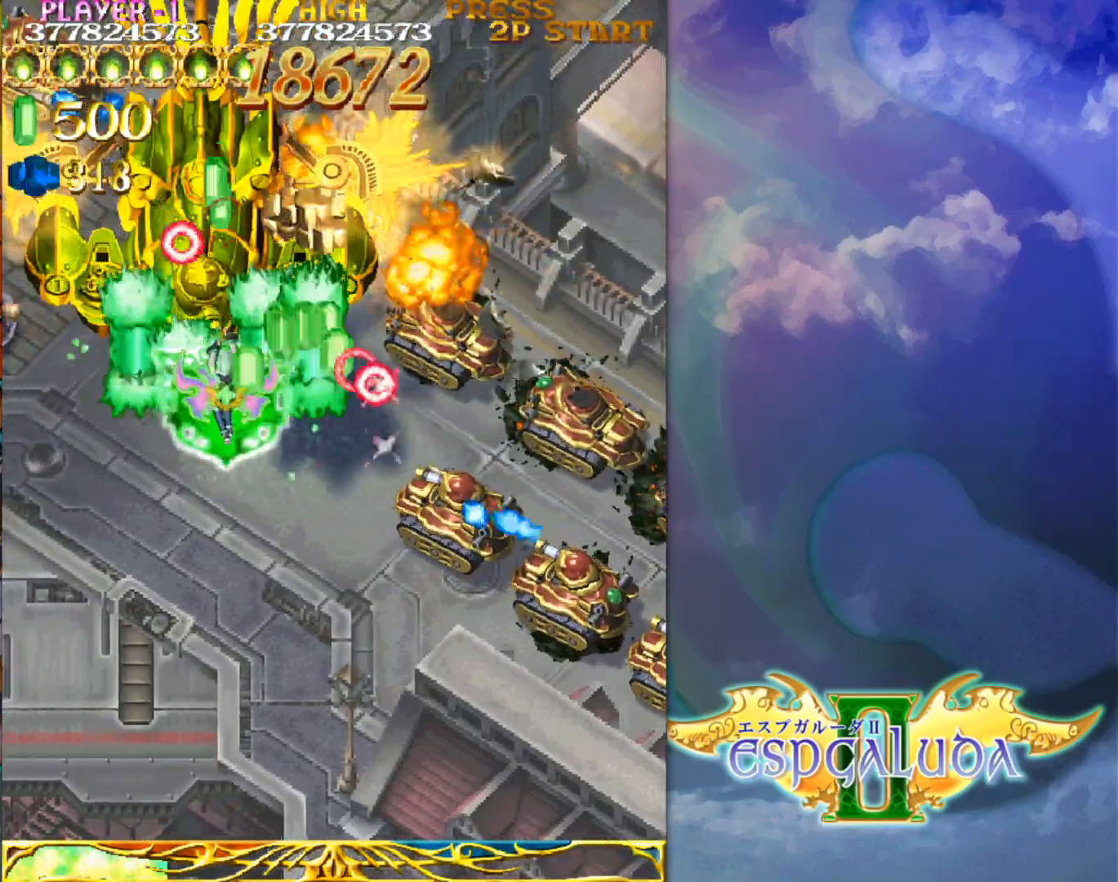
{"buttons": [], "left_stick": "left", "events": [[33, "left_stick", "up"], [117, "left_stick", "up-left"], [283, "left_stick", "right"], [450, "left_stick", "left"]]}
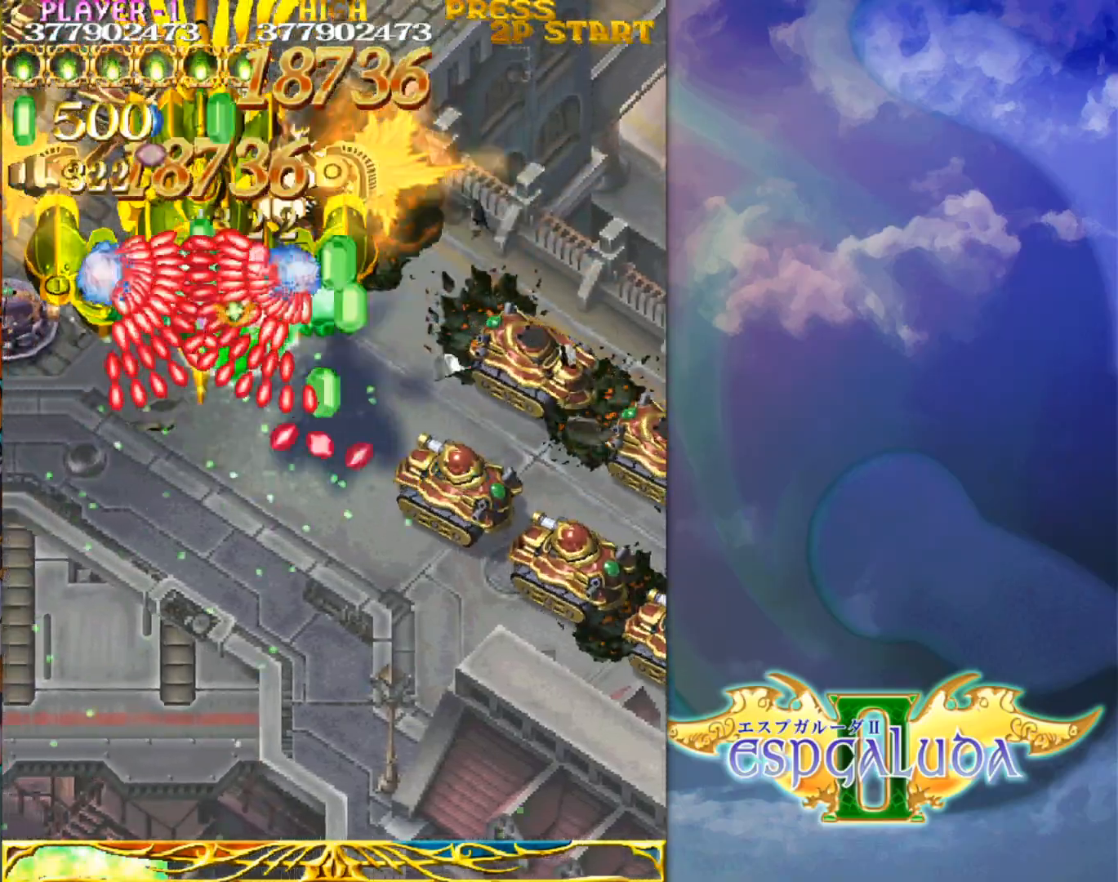
{"buttons": [], "left_stick": "right", "events": [[150, "left_stick", "down-right"], [317, "left_stick", "left"], [367, "left_stick", "up-left"], [500, "left_stick", "right"]]}
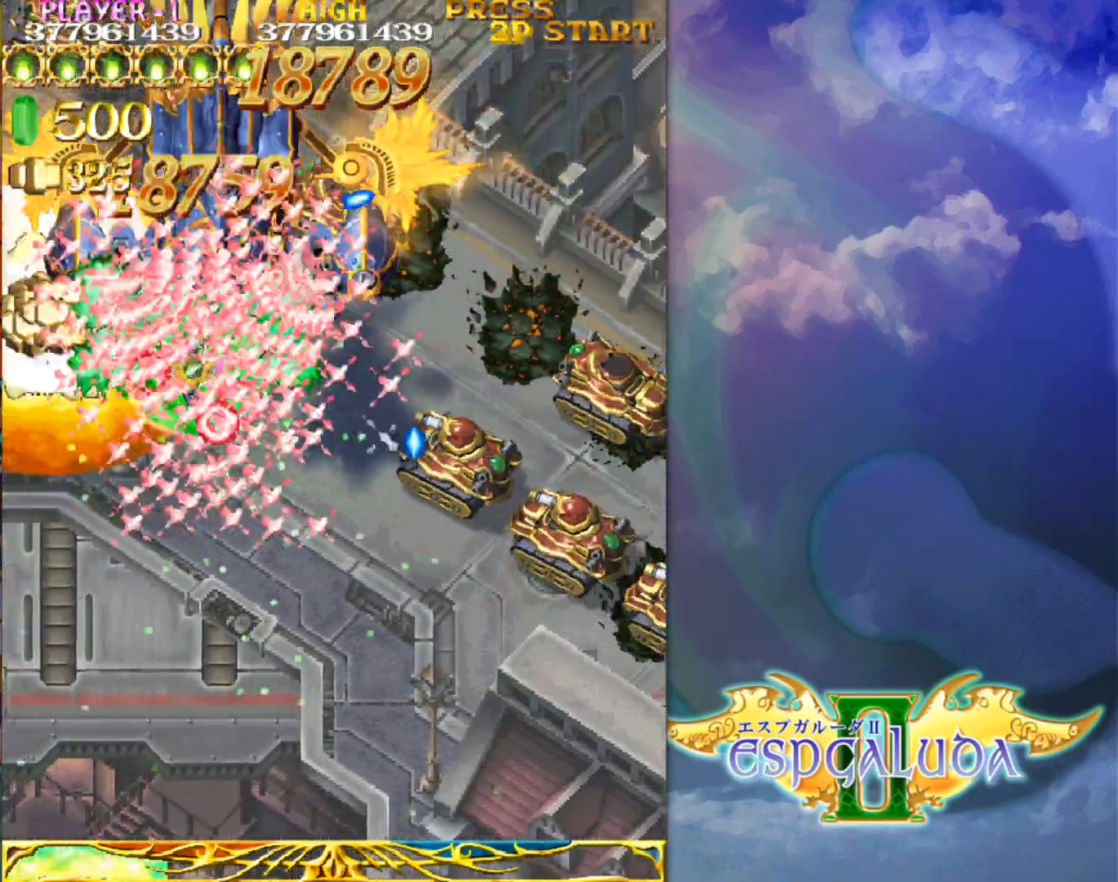
{"buttons": [], "left_stick": "down-right", "events": [[17, "left_stick", "down-right"]]}
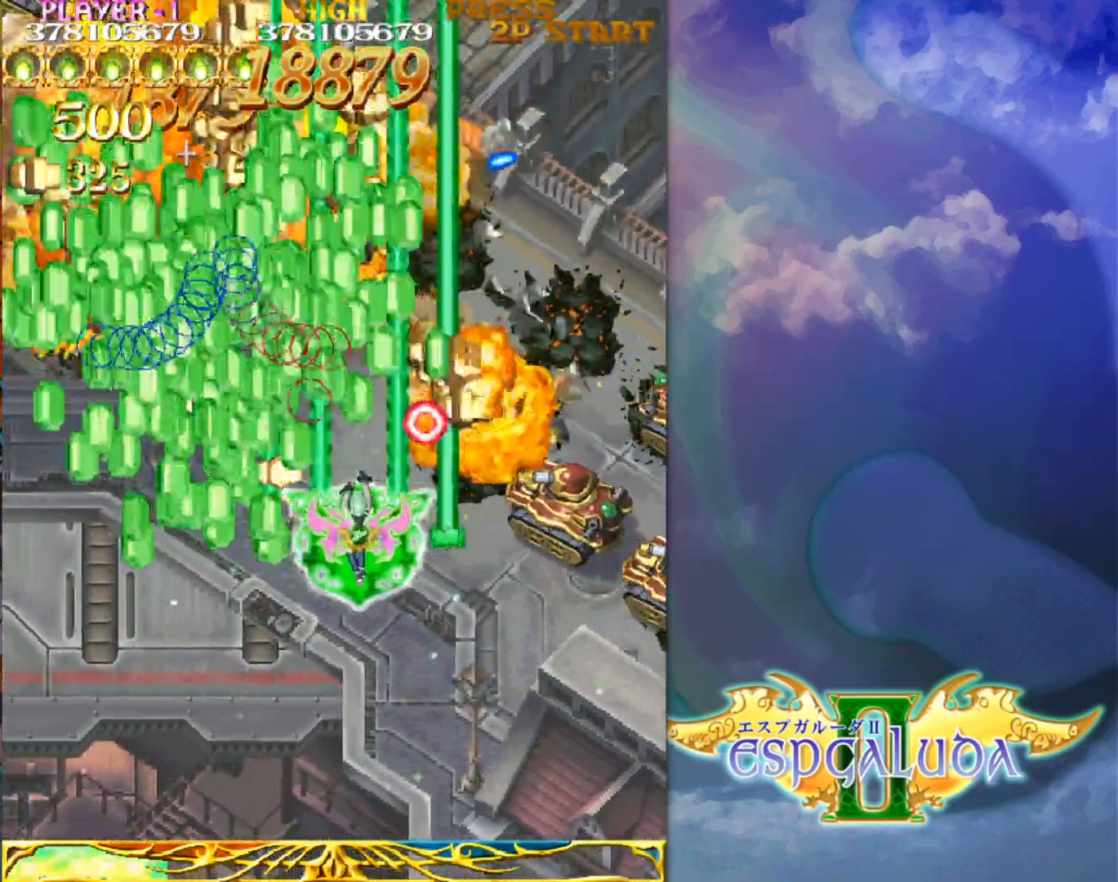
{"buttons": [], "left_stick": "down-right", "events": []}
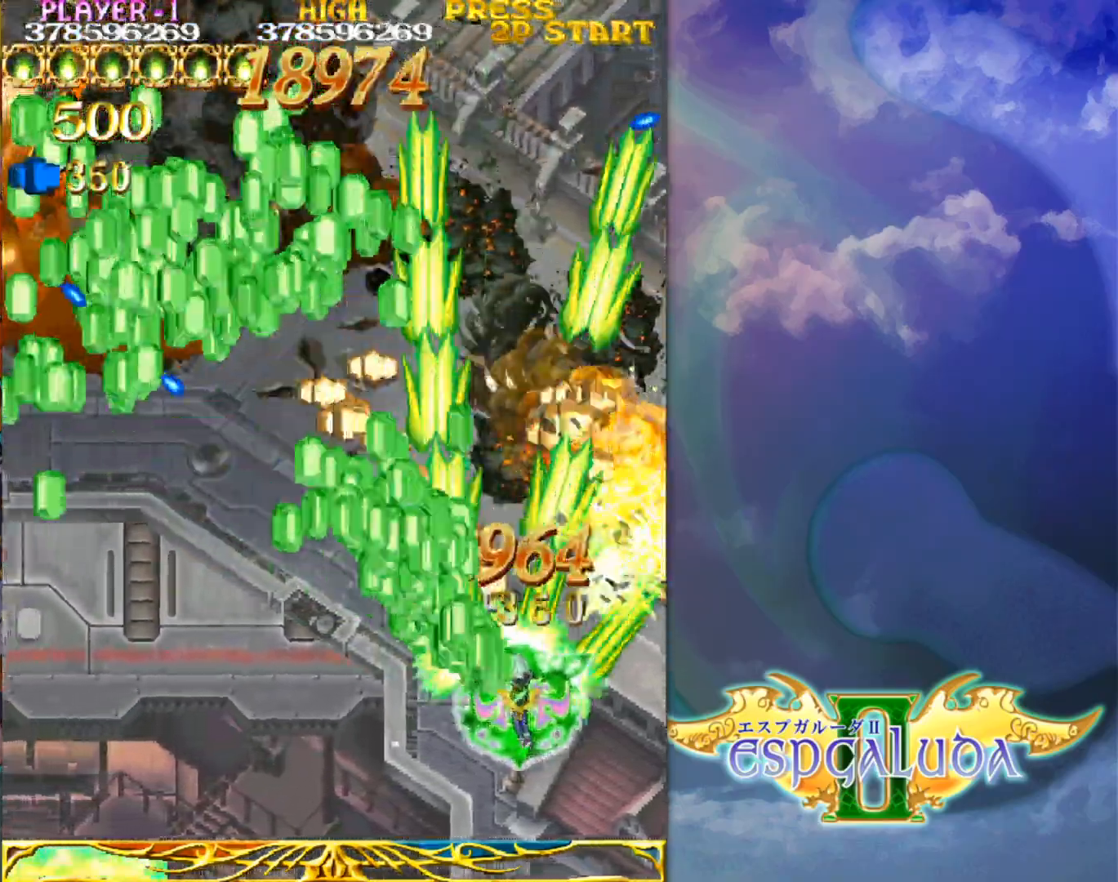
{"buttons": [], "left_stick": "down-left", "events": [[233, "left_stick", "up"], [350, "left_stick", "down-left"]]}
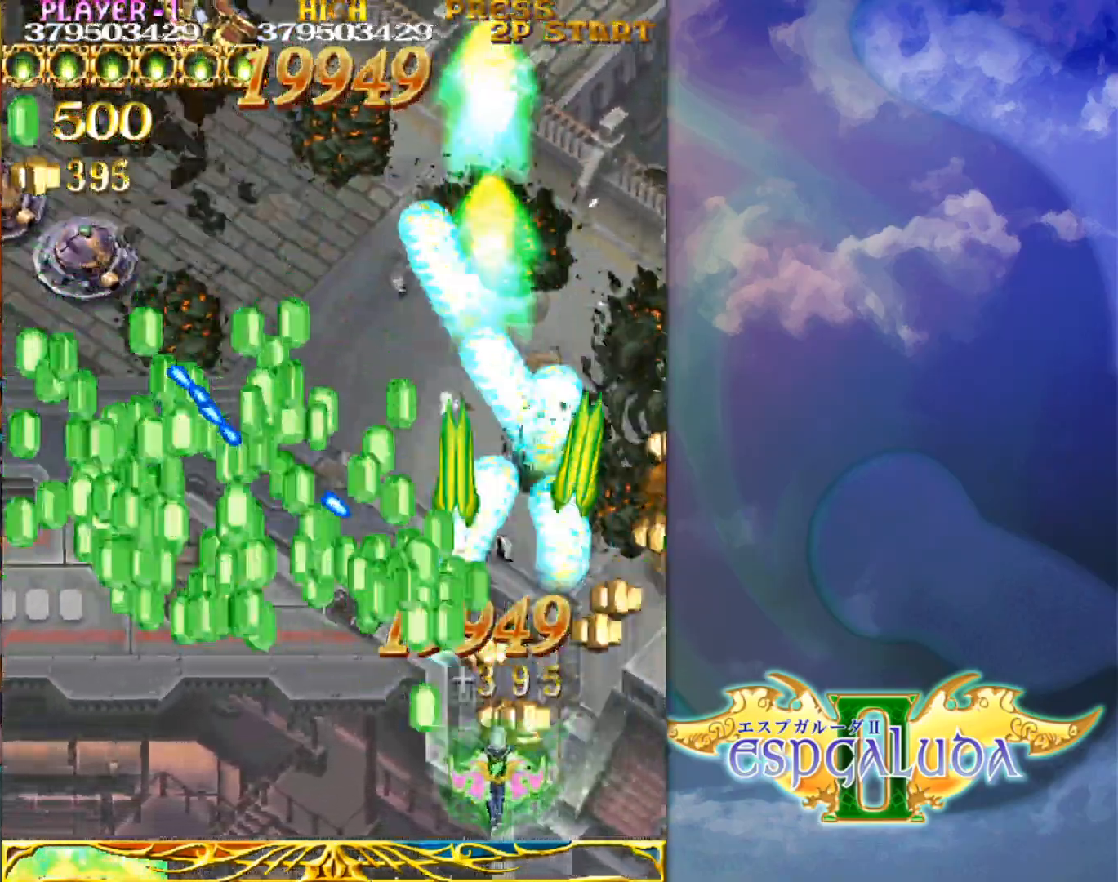
{"buttons": [], "left_stick": "up-left", "events": [[17, "left_stick", "left"], [133, "left_stick", "up-left"], [233, "left_stick", "left"], [433, "left_stick", "up-left"]]}
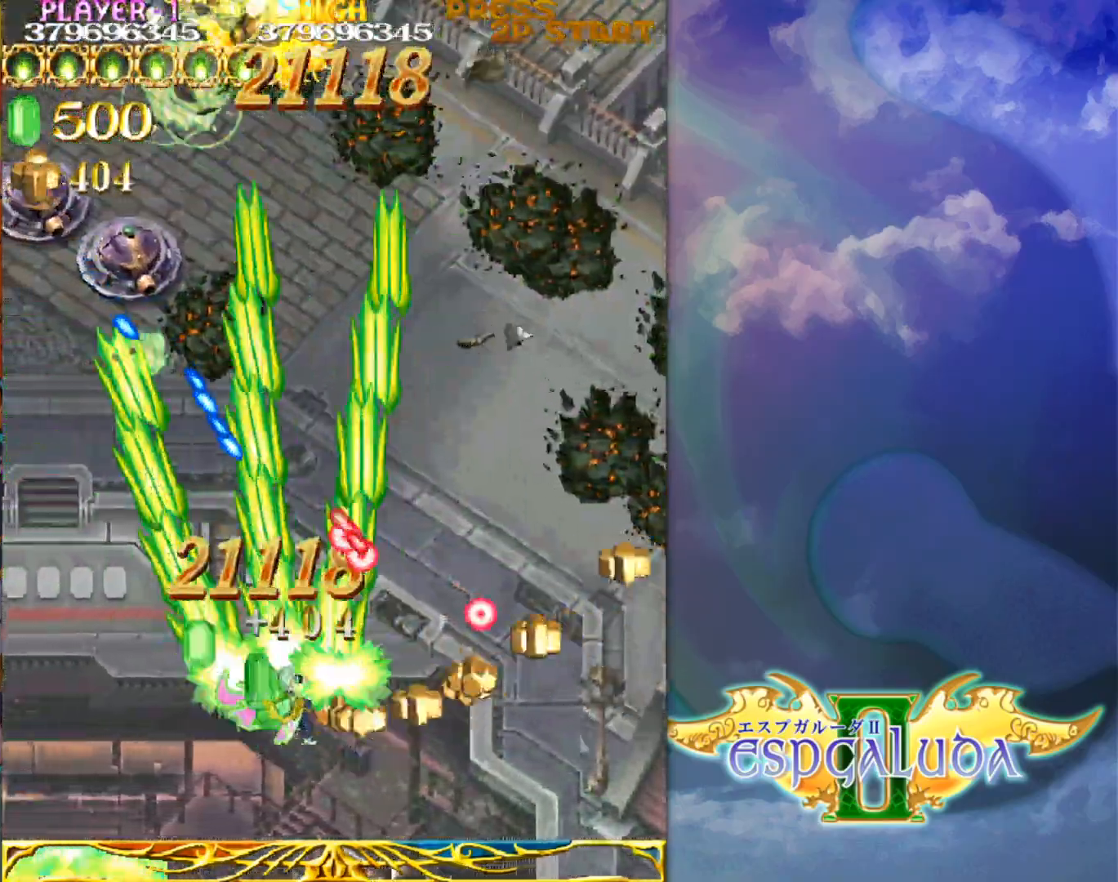
{"buttons": [], "left_stick": "center", "events": [[350, "left_stick", "center"]]}
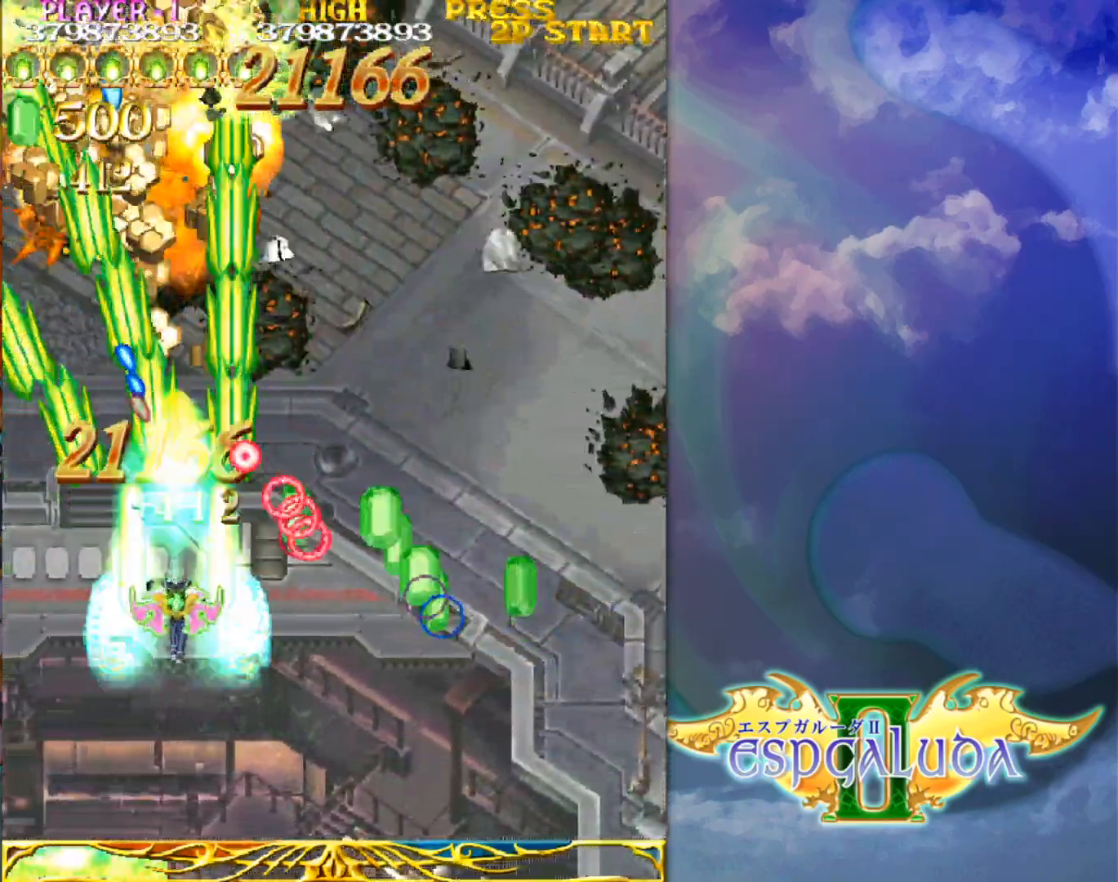
{"buttons": [], "left_stick": "left", "events": [[200, "left_stick", "down"], [333, "left_stick", "down-left"], [450, "left_stick", "left"]]}
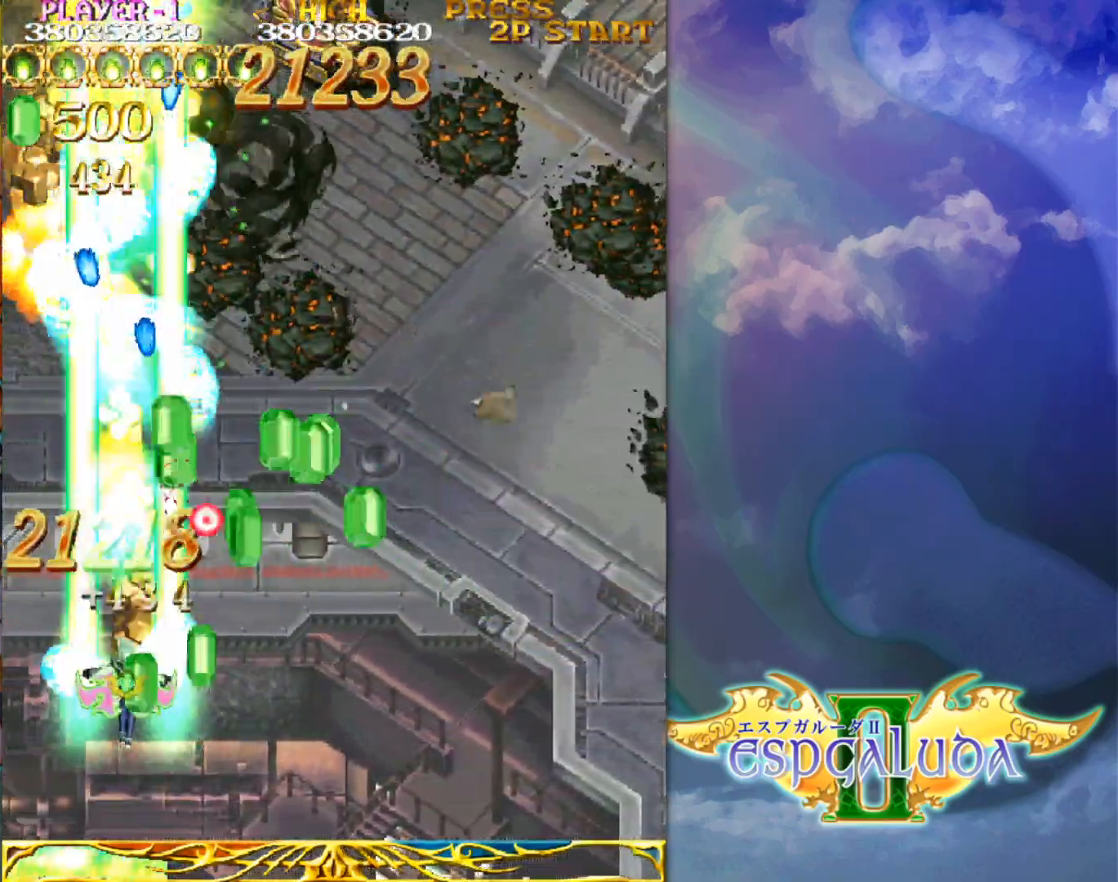
{"buttons": [], "left_stick": "right", "events": [[83, "left_stick", "center"], [133, "left_stick", "down"], [217, "left_stick", "down-right"], [467, "left_stick", "right"]]}
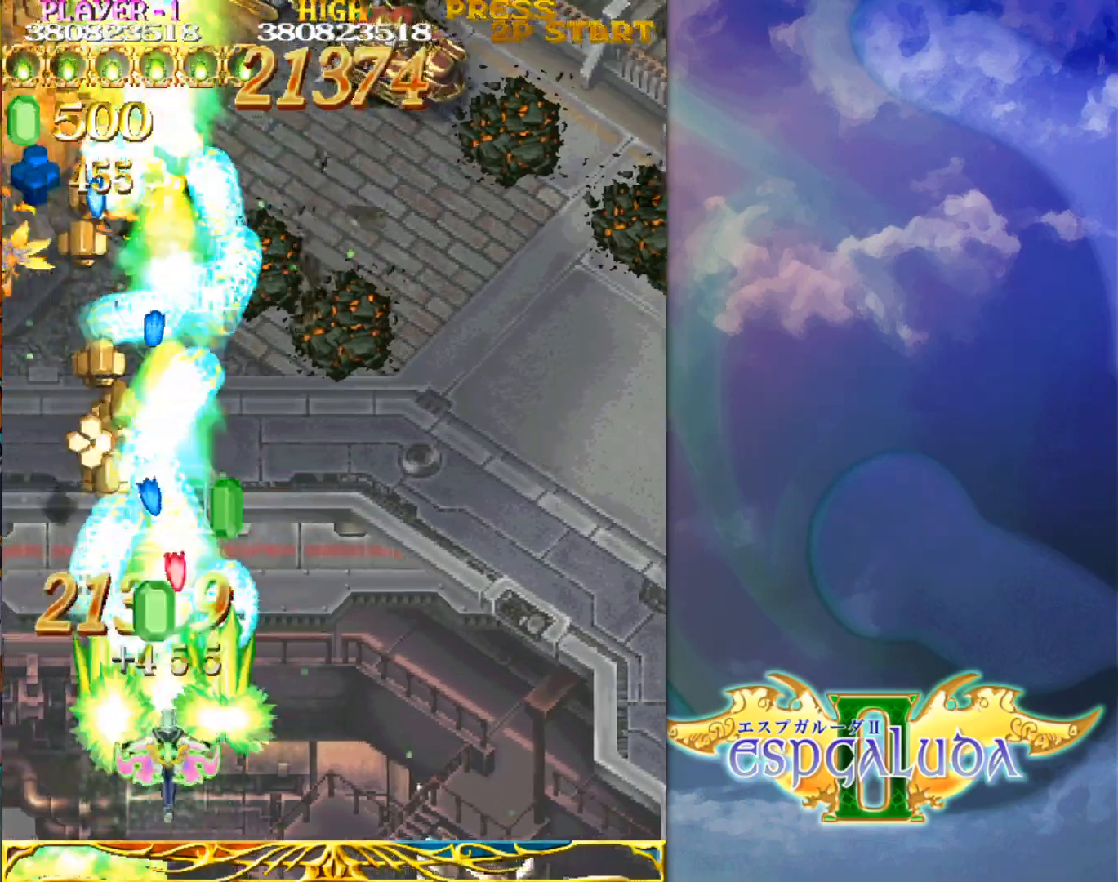
{"buttons": [], "left_stick": "up-right", "events": [[83, "left_stick", "up-right"]]}
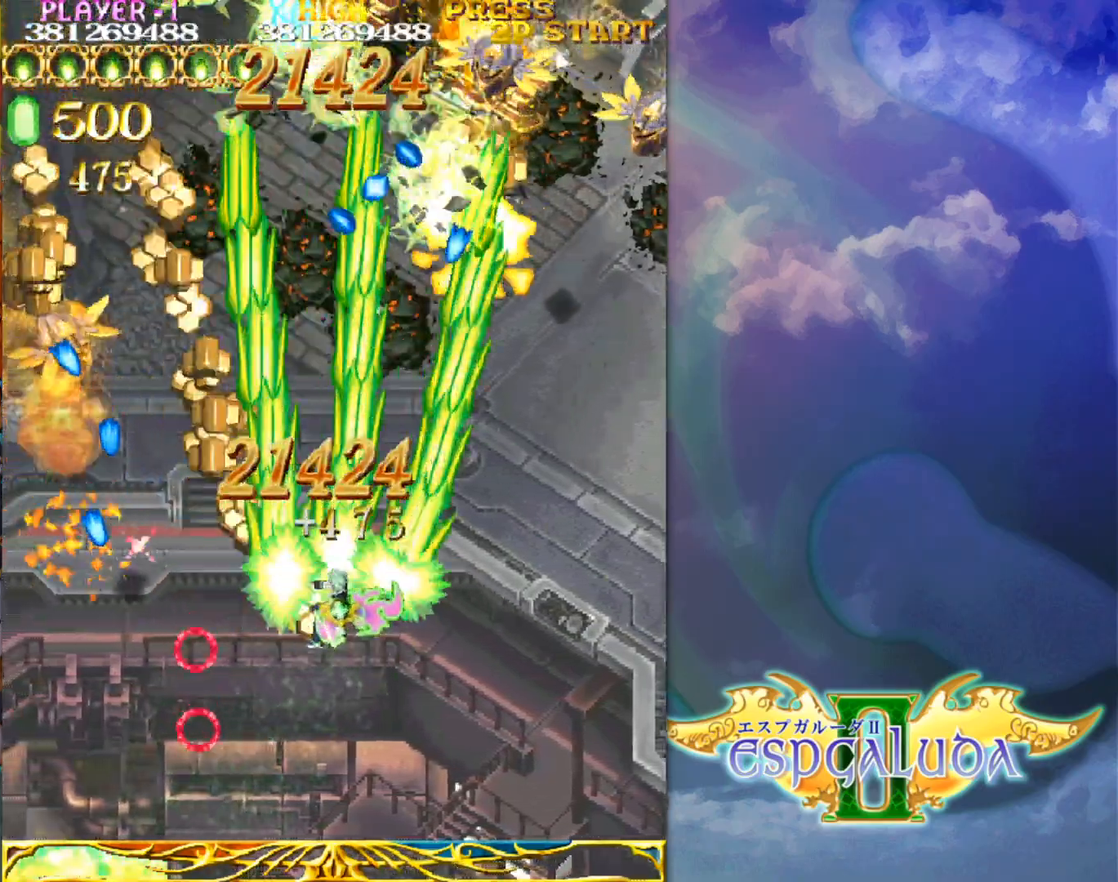
{"buttons": [], "left_stick": "down", "events": [[383, "left_stick", "down-right"], [483, "left_stick", "down"]]}
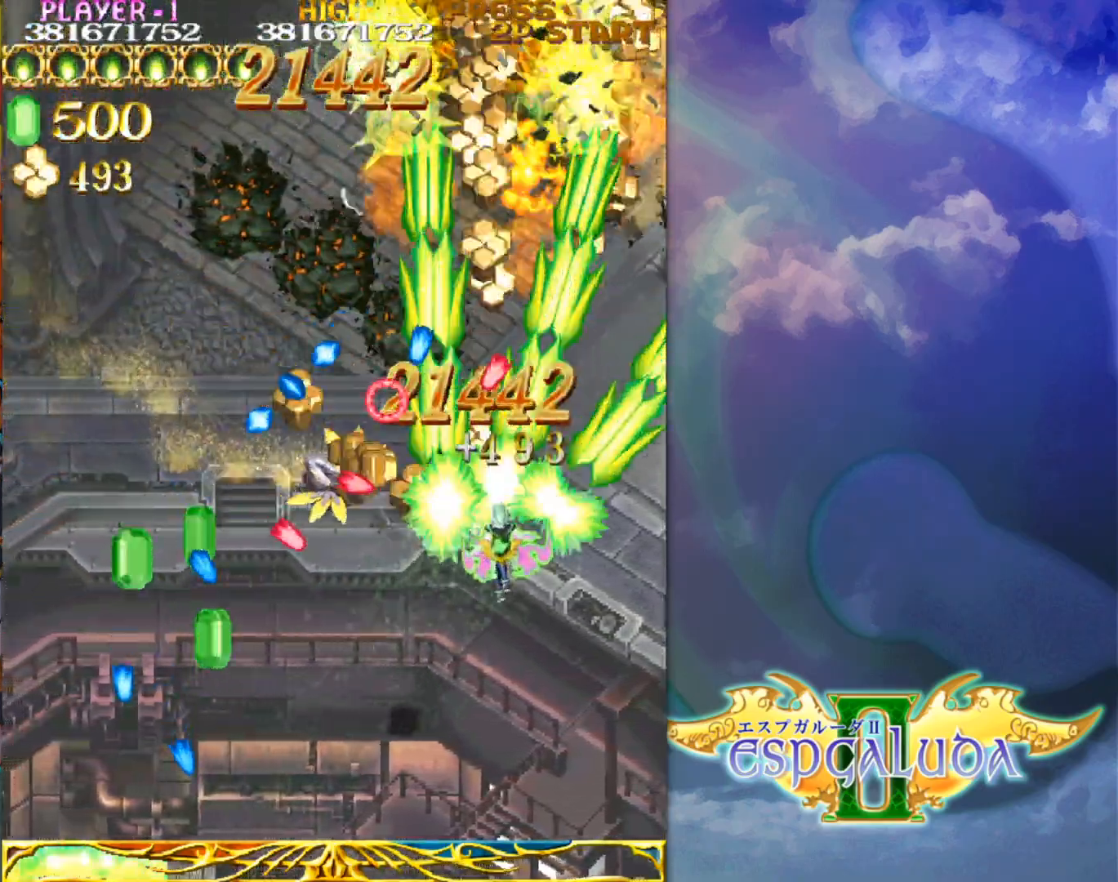
{"buttons": [], "left_stick": "right", "events": [[100, "left_stick", "down-right"], [433, "left_stick", "right"]]}
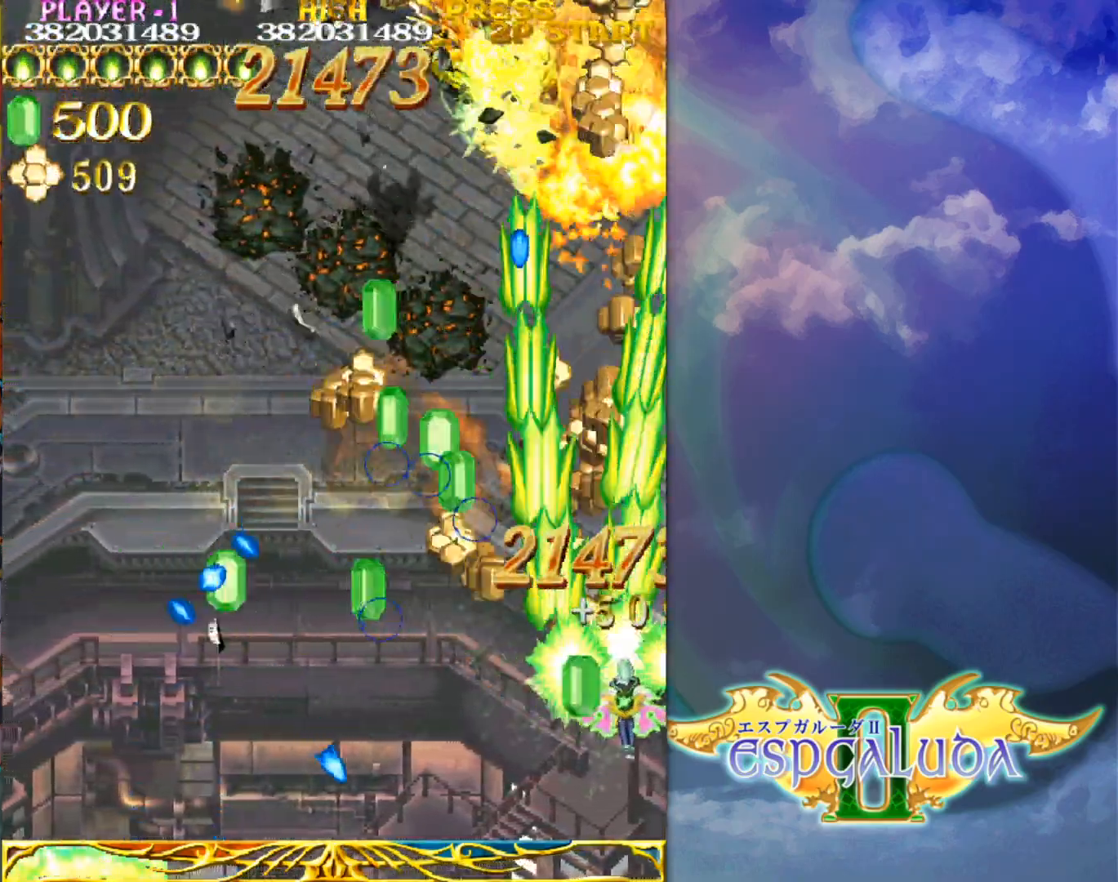
{"buttons": [], "left_stick": "up-left", "events": [[67, "left_stick", "up"], [233, "left_stick", "down-left"], [333, "left_stick", "left"], [433, "left_stick", "up-left"]]}
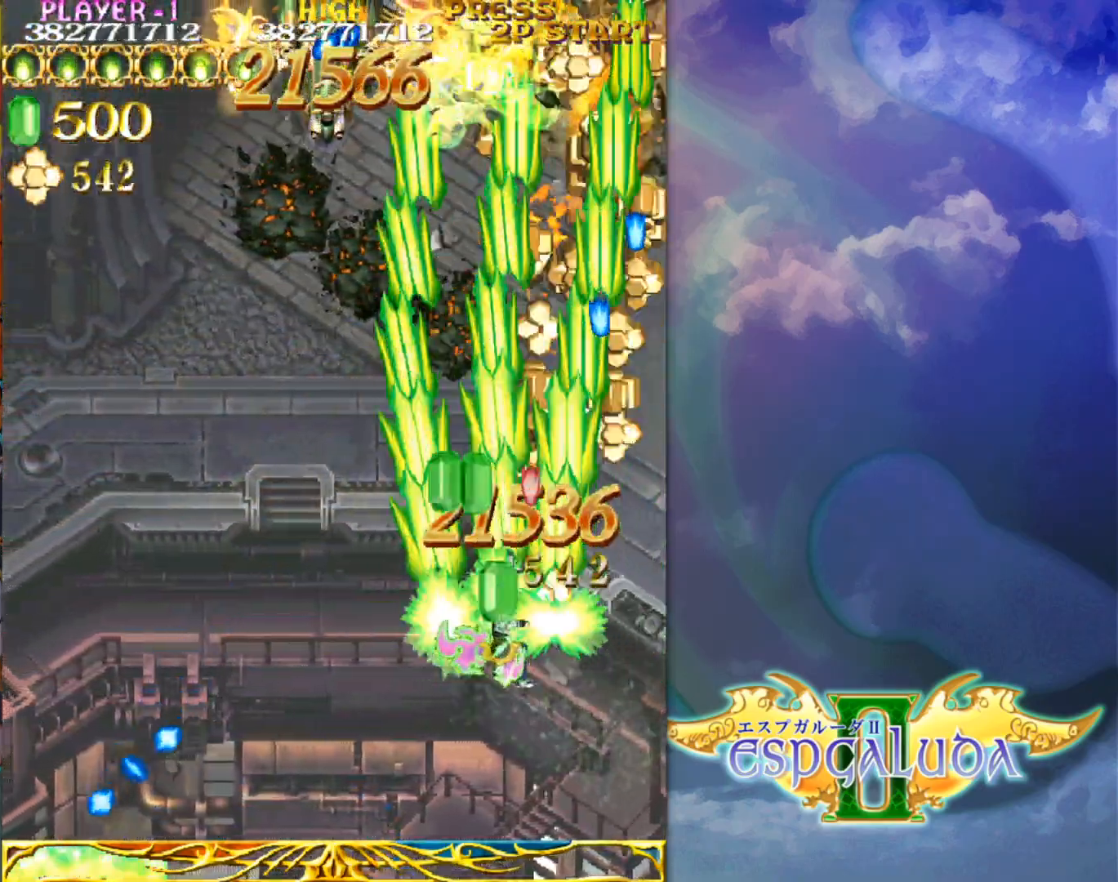
{"buttons": [], "left_stick": "center", "events": [[167, "left_stick", "center"], [317, "left_stick", "left"], [433, "left_stick", "center"]]}
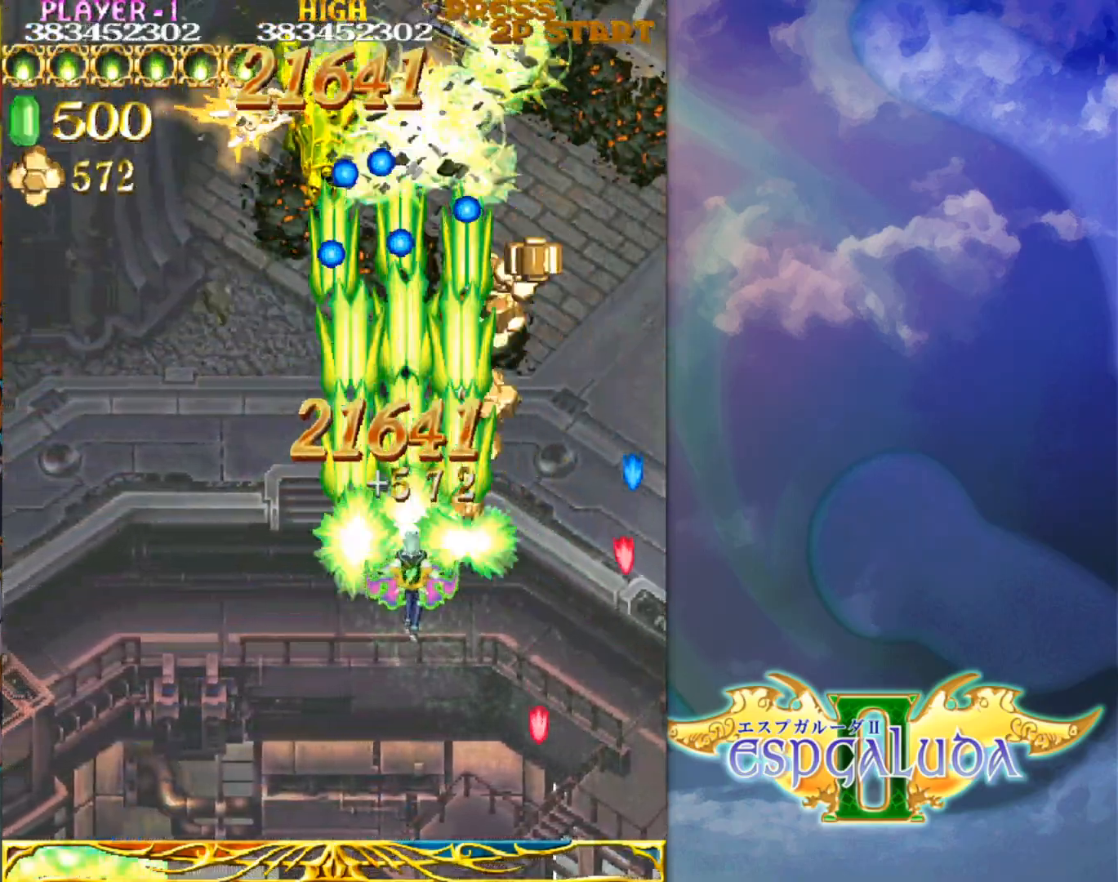
{"buttons": [], "left_stick": "center", "events": []}
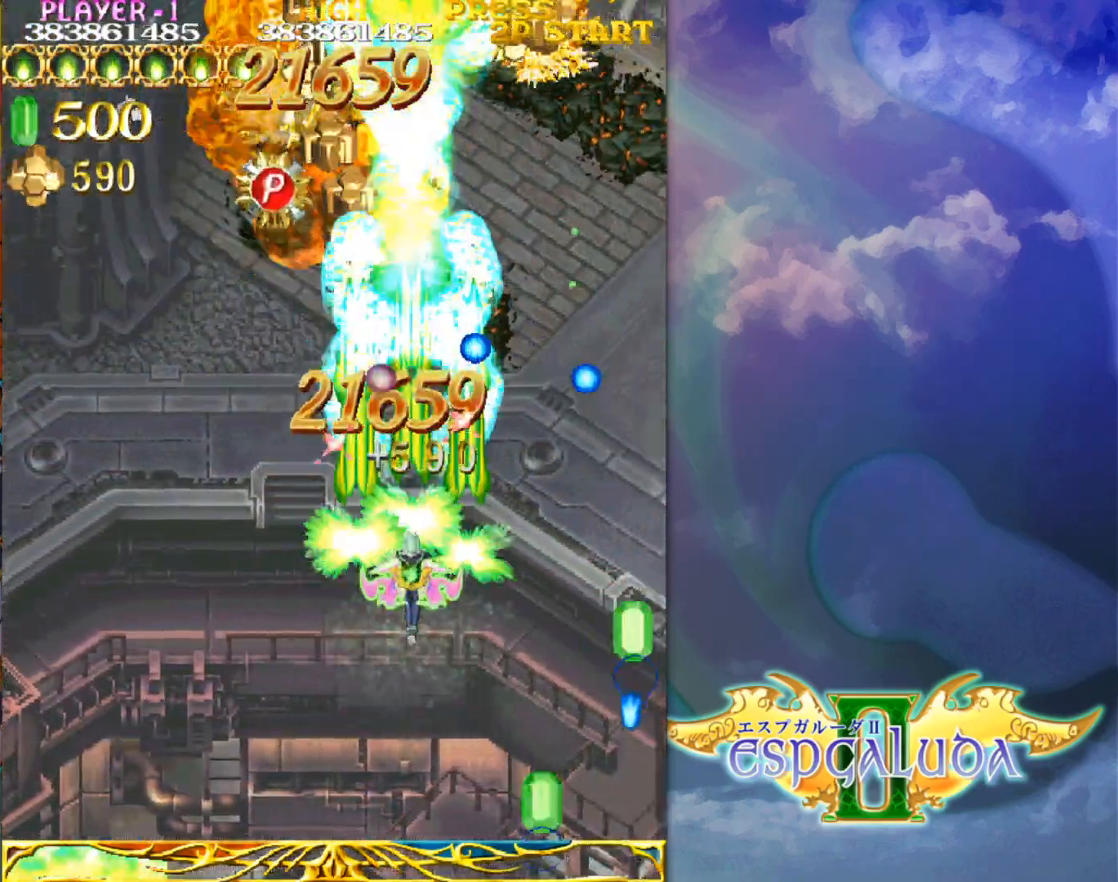
{"buttons": [], "left_stick": "up-left", "events": [[67, "left_stick", "up"], [117, "left_stick", "center"], [183, "left_stick", "left"], [300, "left_stick", "up-left"]]}
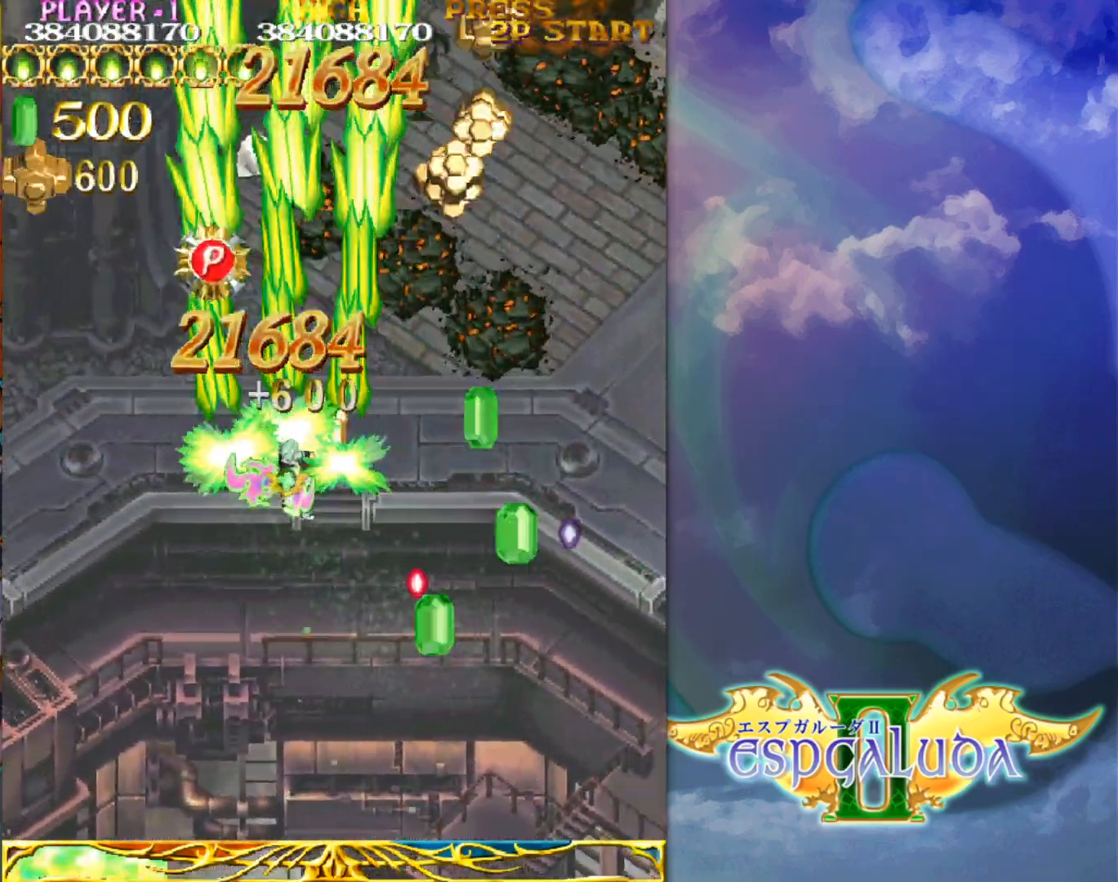
{"buttons": [], "left_stick": "left", "events": [[300, "left_stick", "up-right"], [400, "left_stick", "down-right"], [483, "left_stick", "left"]]}
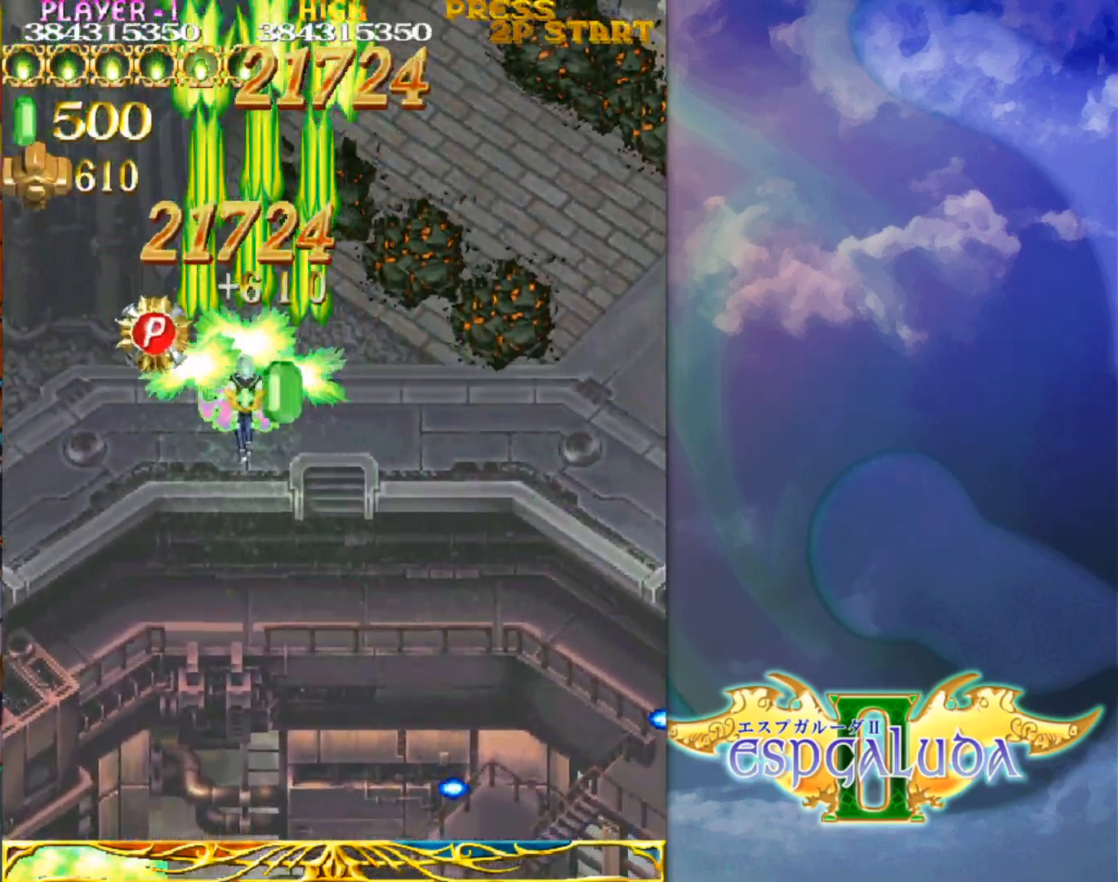
{"buttons": [], "left_stick": "down-right", "events": [[50, "left_stick", "up-left"], [200, "left_stick", "down"], [333, "left_stick", "down-right"]]}
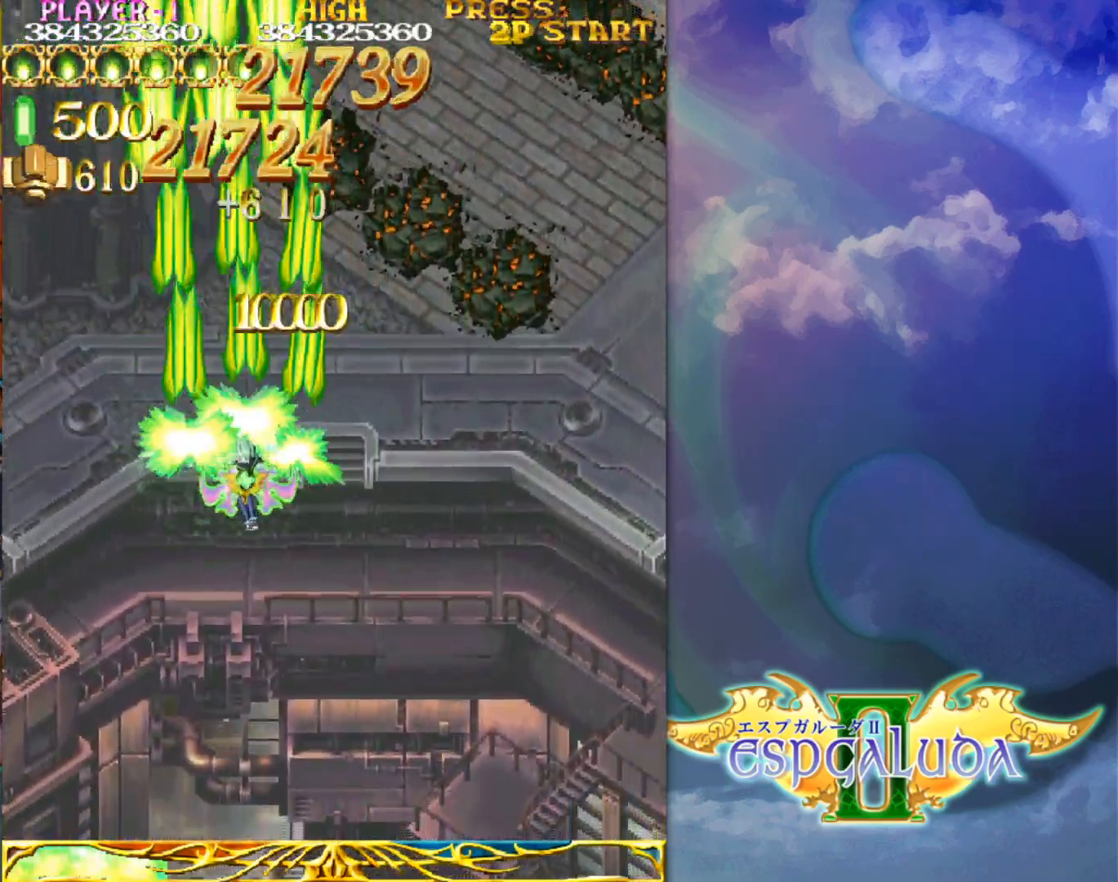
{"buttons": [], "left_stick": "left", "events": [[200, "left_stick", "down-left"], [300, "left_stick", "down-right"], [467, "left_stick", "left"]]}
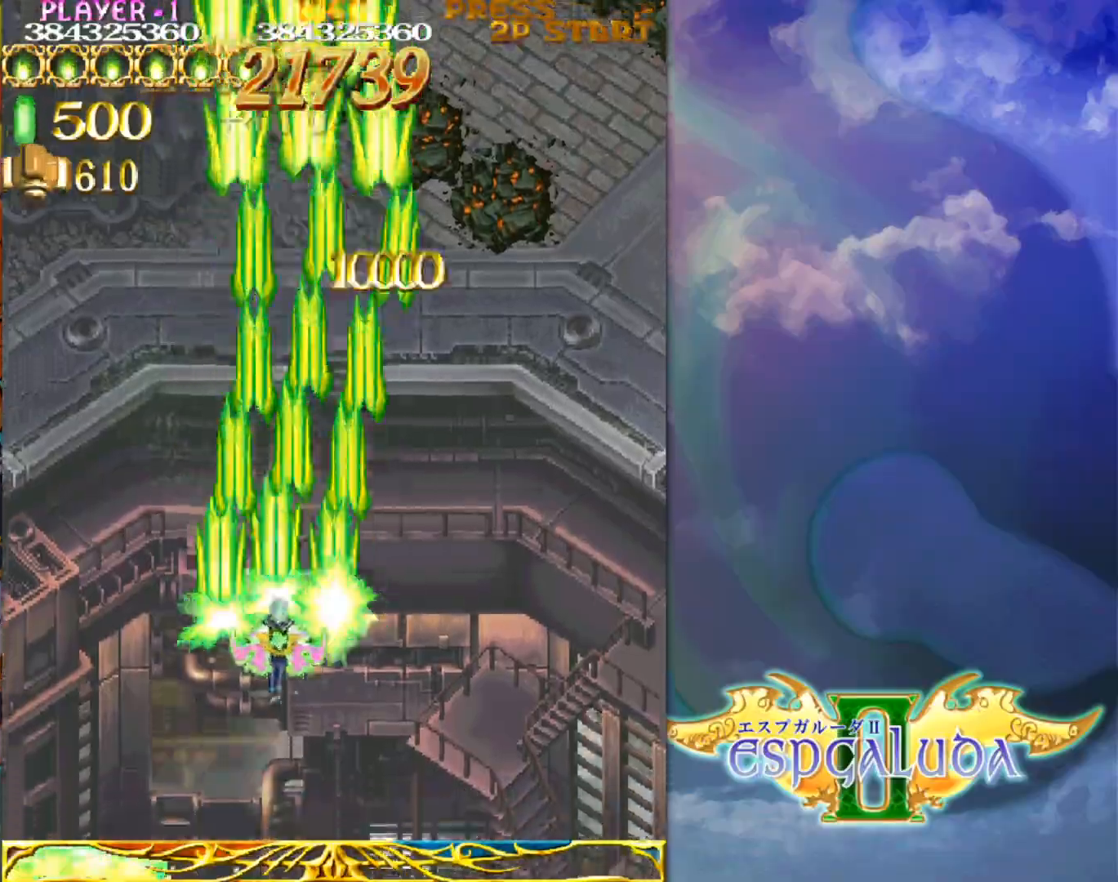
{"buttons": [], "left_stick": "left", "events": [[67, "left_stick", "down-right"], [217, "left_stick", "left"], [300, "left_stick", "down"], [467, "left_stick", "left"]]}
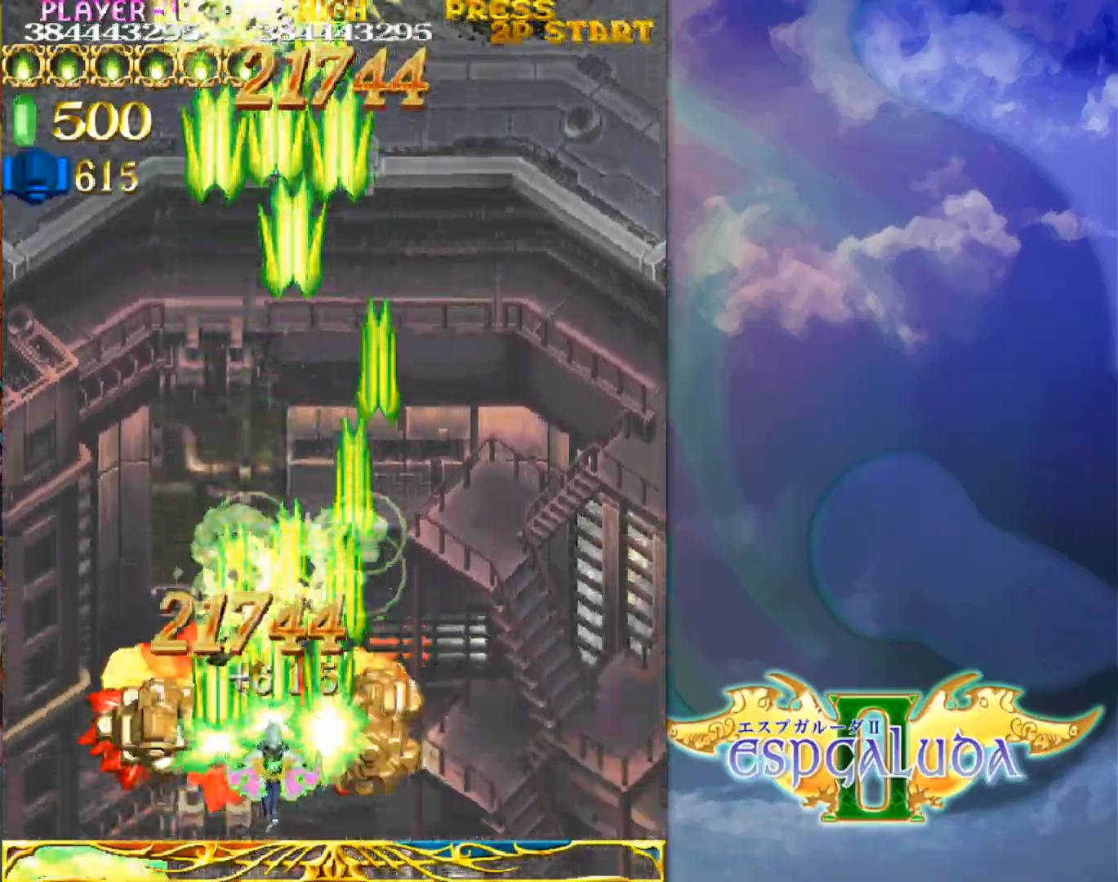
{"buttons": [], "left_stick": "right", "events": [[67, "left_stick", "down"], [200, "left_stick", "center"], [417, "left_stick", "right"]]}
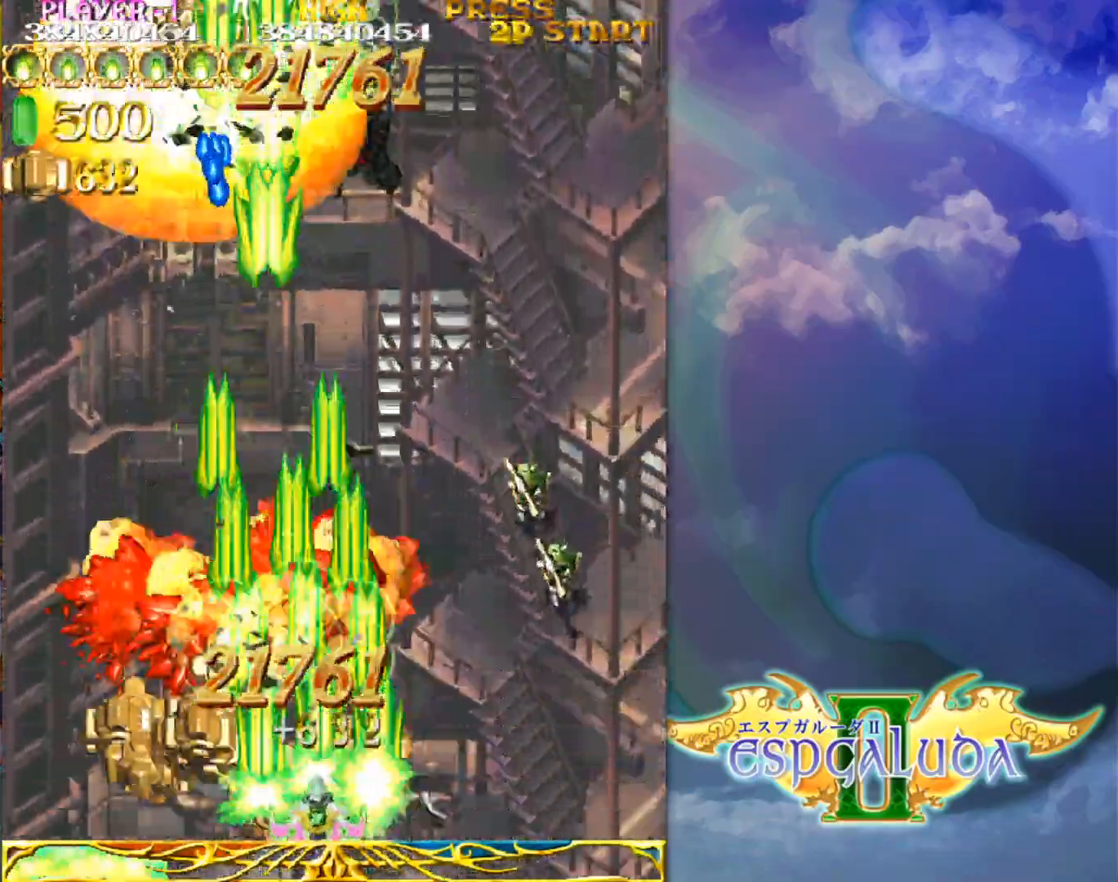
{"buttons": [], "left_stick": "left", "events": [[133, "left_stick", "center"], [183, "left_stick", "left"]]}
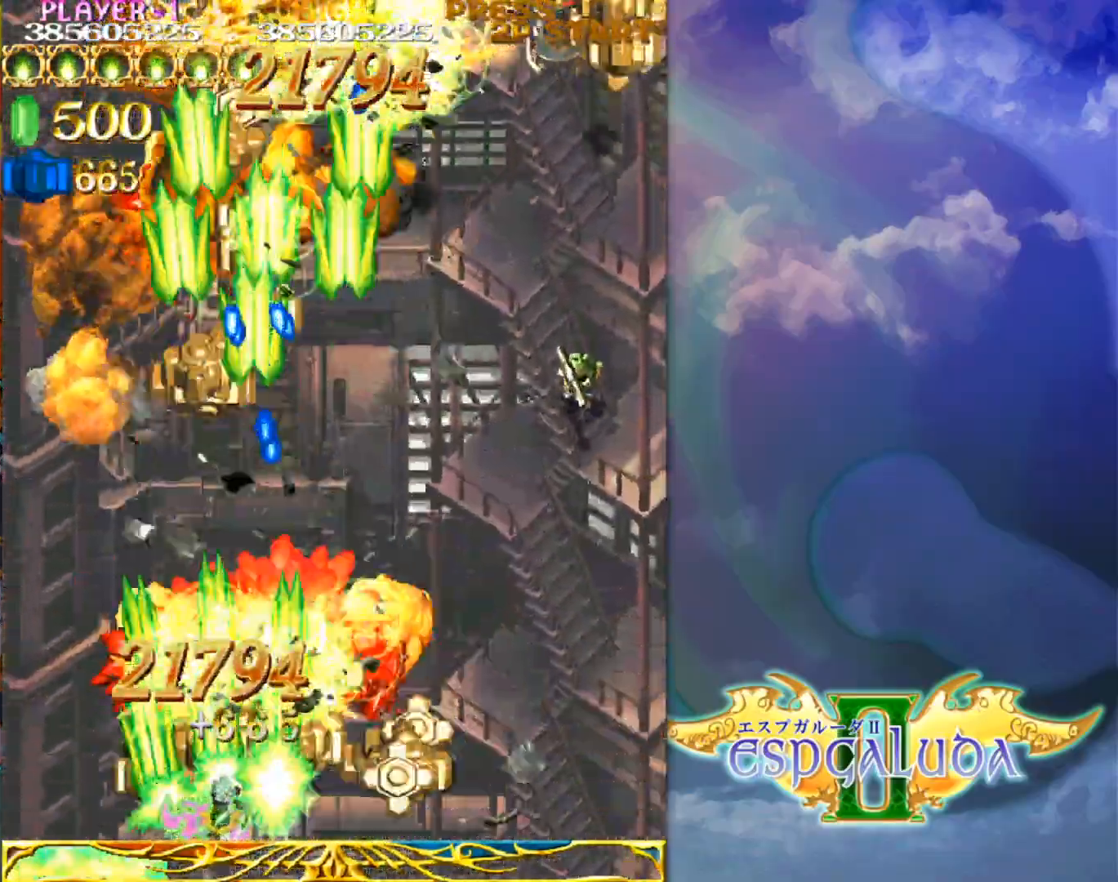
{"buttons": [], "left_stick": "up", "events": [[17, "left_stick", "center"], [83, "left_stick", "down-right"], [500, "left_stick", "up"]]}
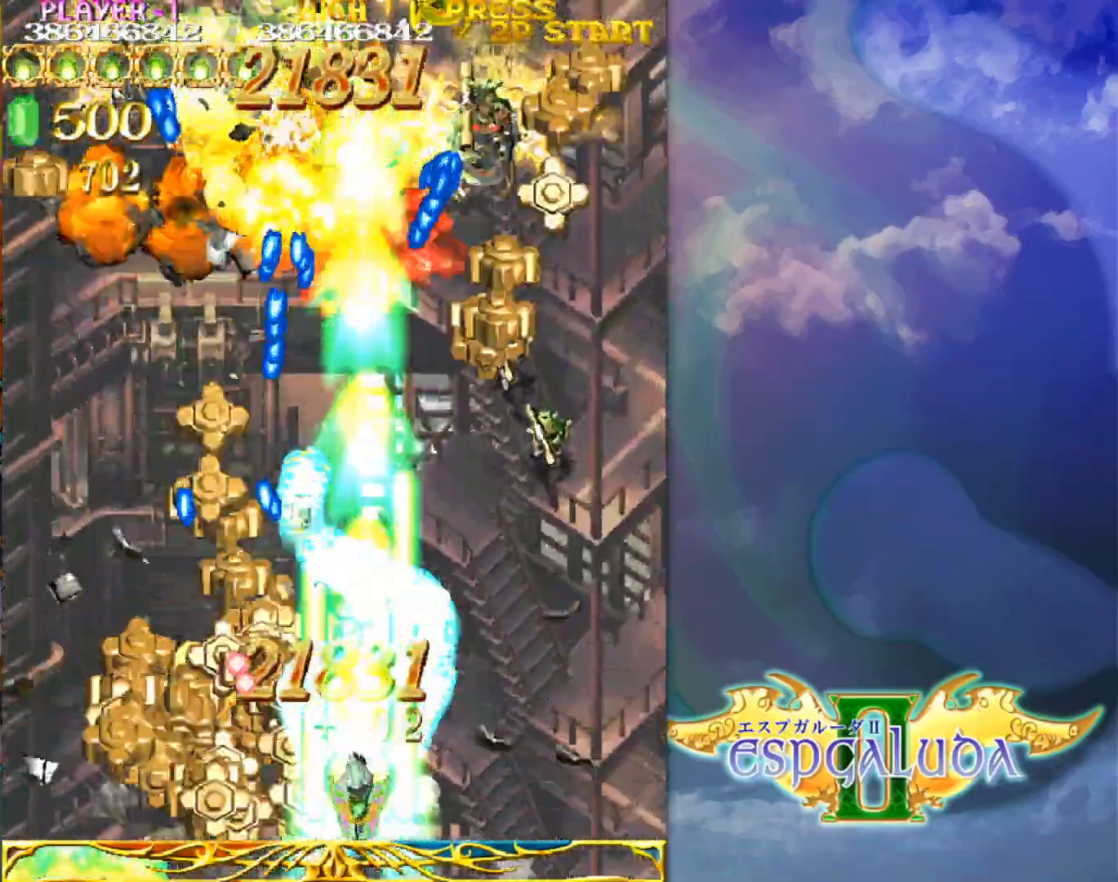
{"buttons": [], "left_stick": "center", "events": [[167, "left_stick", "right"], [283, "left_stick", "up-right"], [383, "left_stick", "up"], [500, "left_stick", "center"]]}
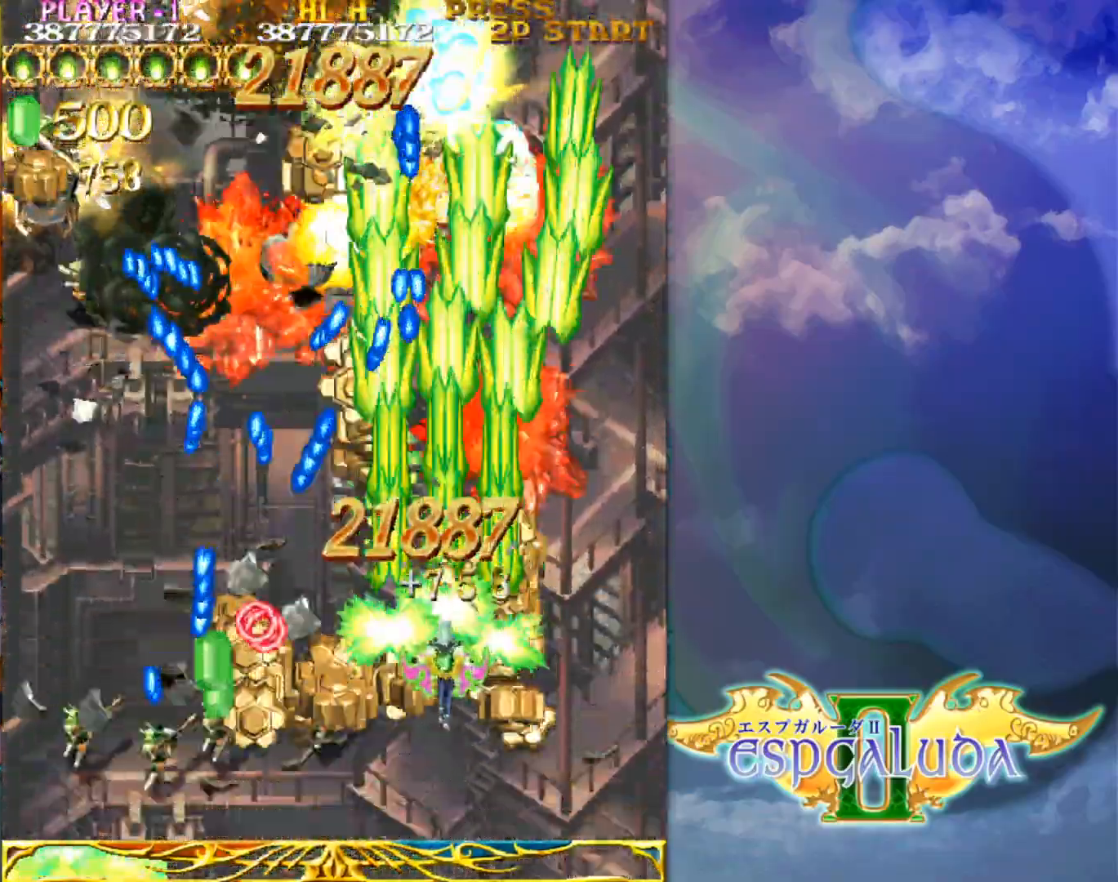
{"buttons": [], "left_stick": "down", "events": [[33, "left_stick", "down"], [150, "left_stick", "center"], [367, "left_stick", "left"], [467, "left_stick", "down"]]}
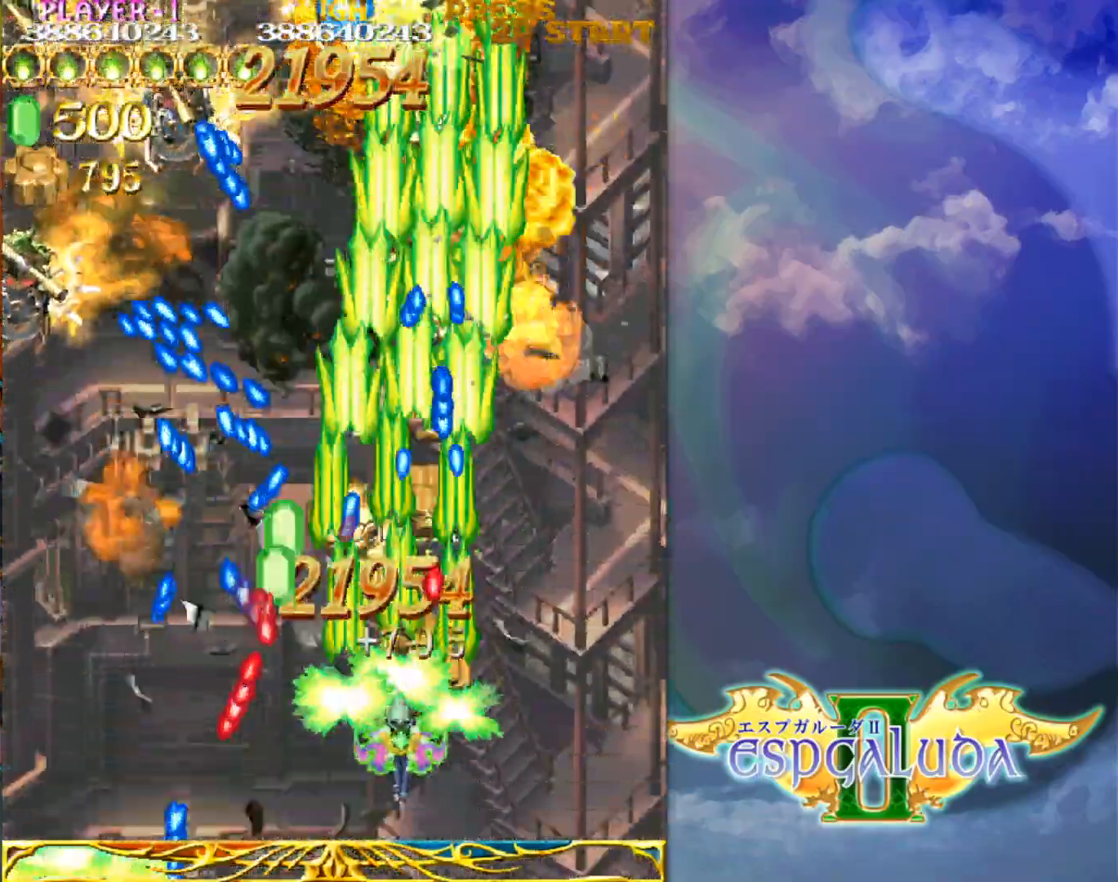
{"buttons": [], "left_stick": "center", "events": [[67, "left_stick", "center"], [217, "left_stick", "left"], [333, "left_stick", "center"], [400, "left_stick", "down"], [483, "left_stick", "center"]]}
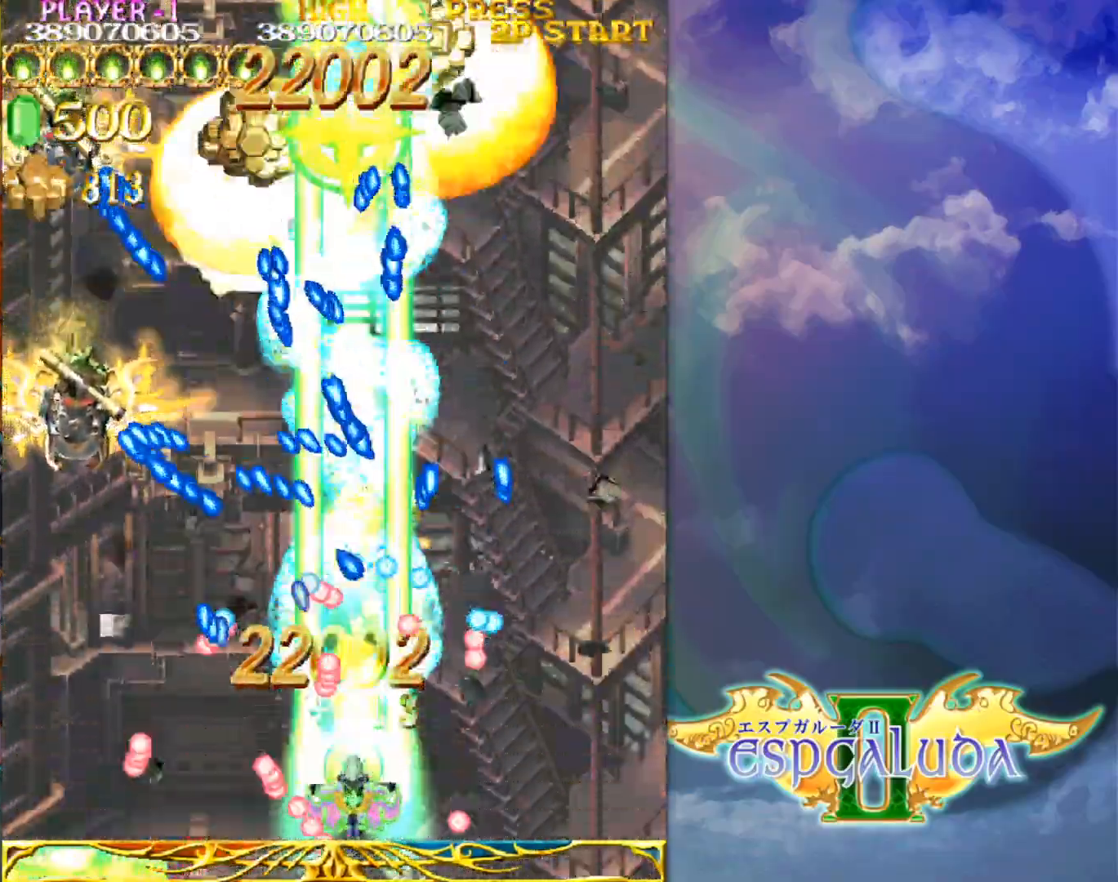
{"buttons": [], "left_stick": "up-left", "events": [[167, "left_stick", "left"], [267, "left_stick", "center"], [483, "left_stick", "up-left"]]}